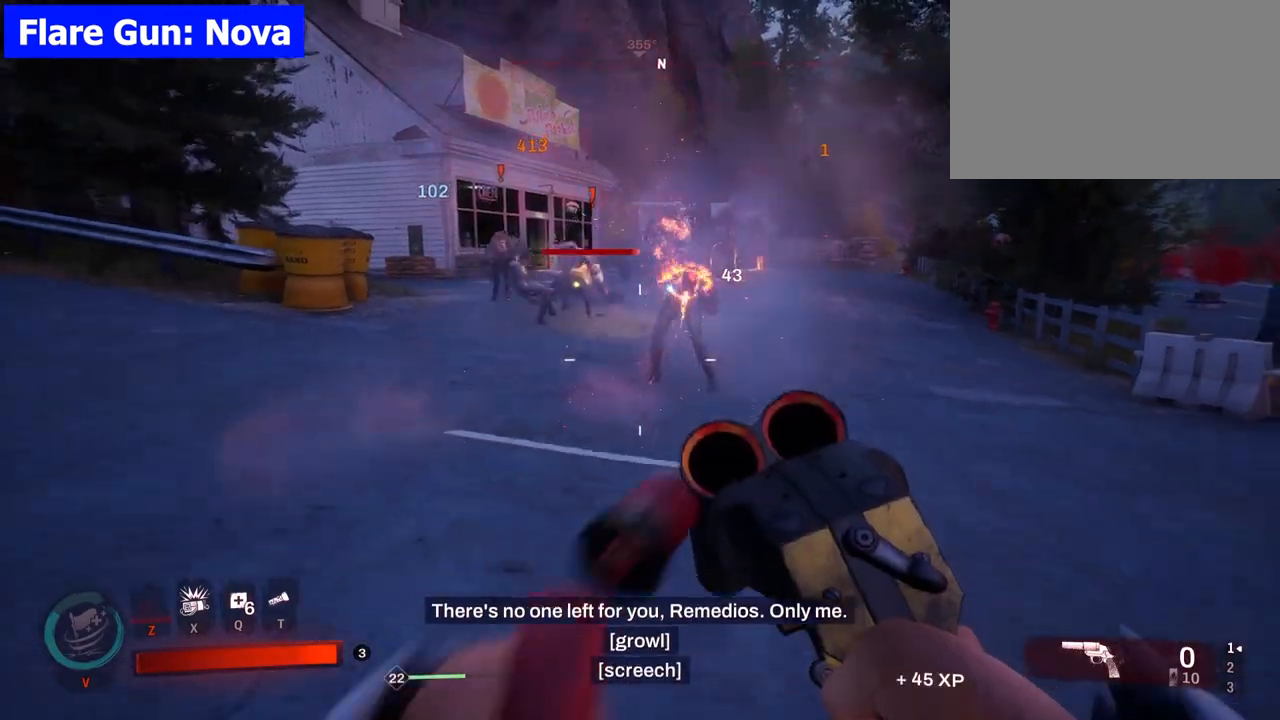
Gameplay with keyboard and mouse; each line is a JSON object with the keys and mouse buttons held at the frame after it. "events" lists presses ("down") and releases ("up") of "1", "2", "3", "4", "5", "a", "alt", "b", "c", "ctrl", "d", "e", "f", "g", "q", "r", "s", "shift", "space", "t", "tab", "tilde", "v", "w", "x", "z", "mouse_left", "mouse_wheel", "mouse_right", "mouse_mb4" and "mouse_mb5" between this image and that frame as [ms after this image, input, new state], when the widget could be followed in between. "mouse_left", "mouse_wheel", "mouse_right", "mouse_mb4", "mouse_mb5" = the "left", "wheel", "right", "mb4", "mb5" buttons of the "mouse" list. No other keys are recorded. "wheel" means that the mouse wheel is clicked or scrolled. Mouse movement is not recorded.
{"keys": ["d", "w"], "mouse": [], "events": [[150, "d", "down"], [383, "s", "up"], [467, "w", "down"]]}
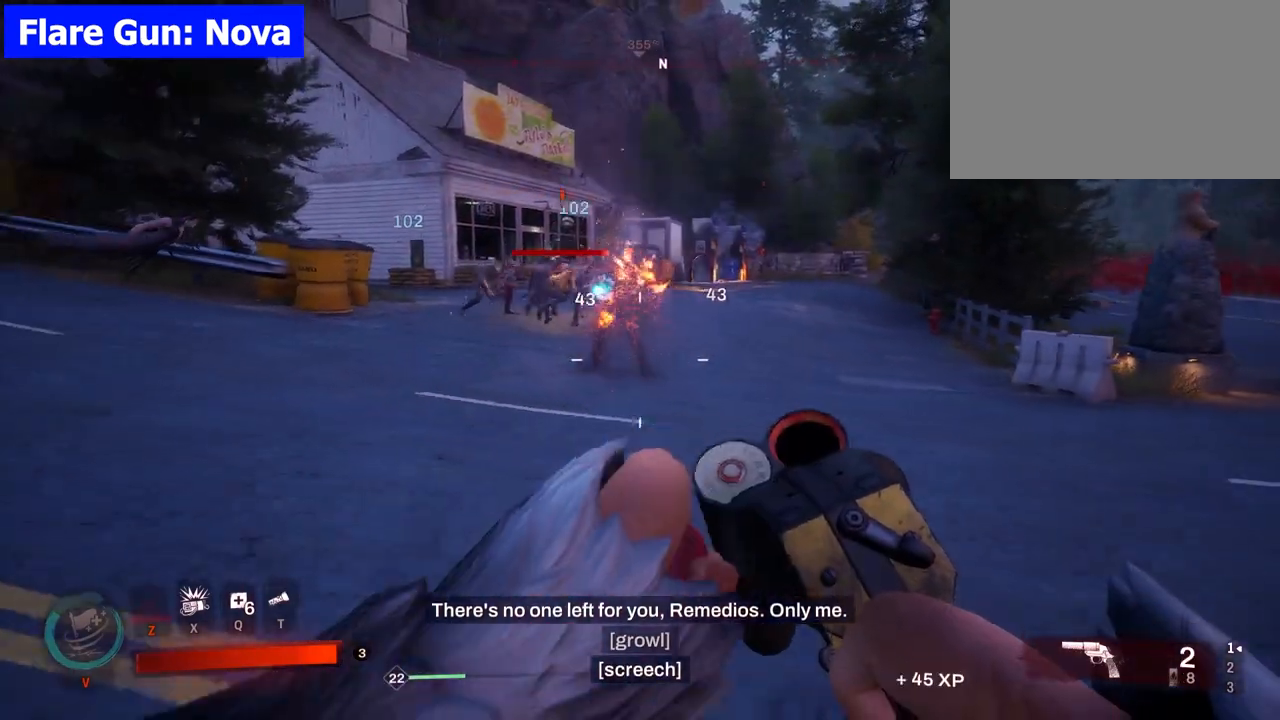
{"keys": ["w"], "mouse": [], "events": [[433, "d", "up"]]}
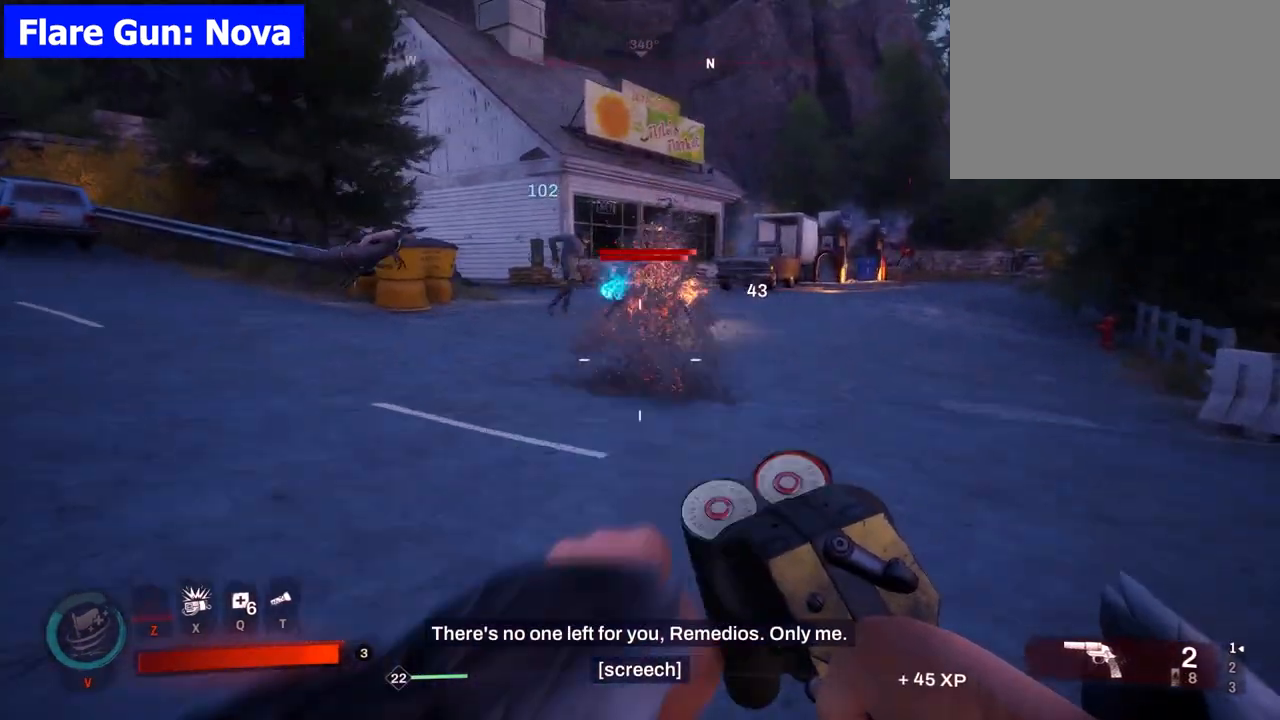
{"keys": [], "mouse": [], "events": [[133, "w", "up"]]}
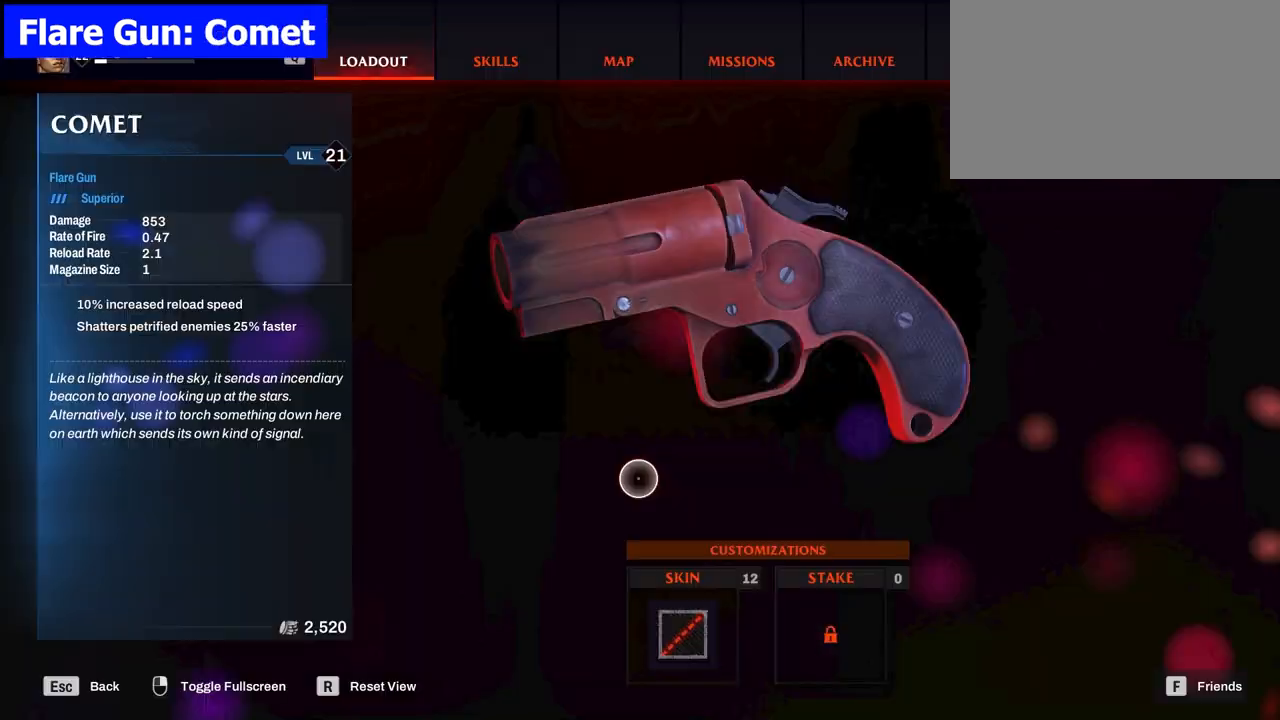
{"keys": [], "mouse": [], "events": []}
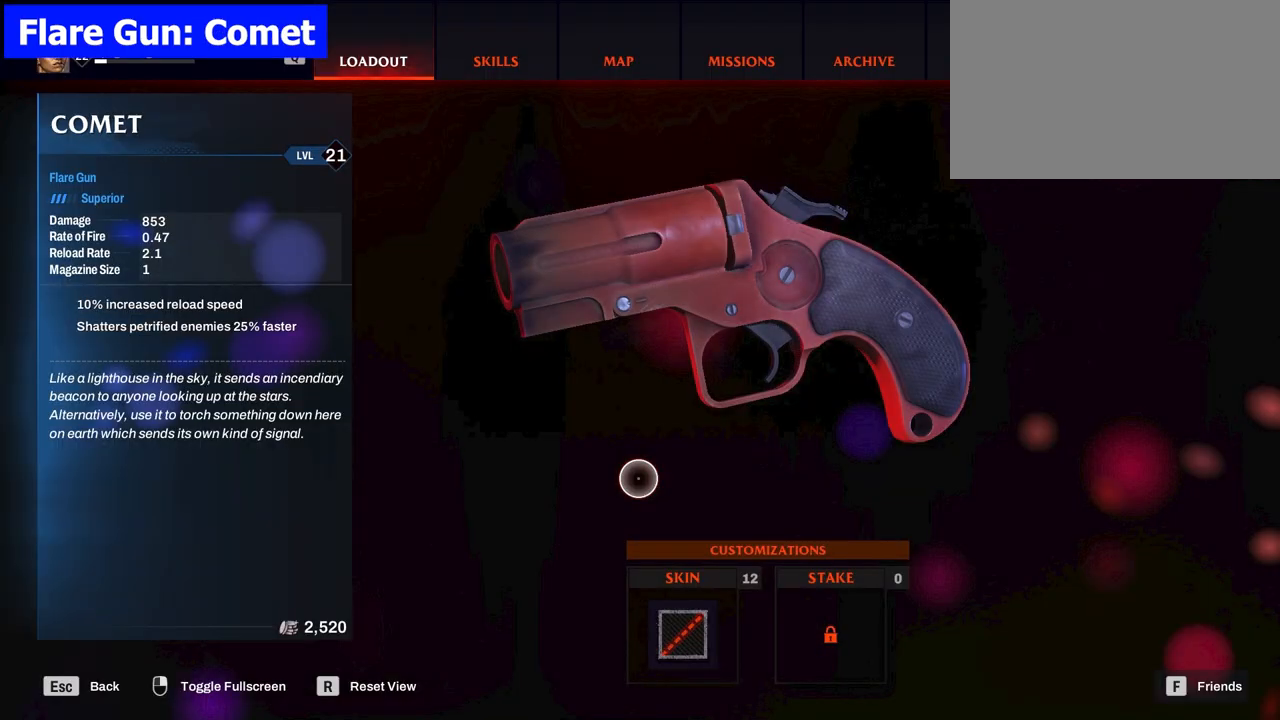
{"keys": [], "mouse": [], "events": []}
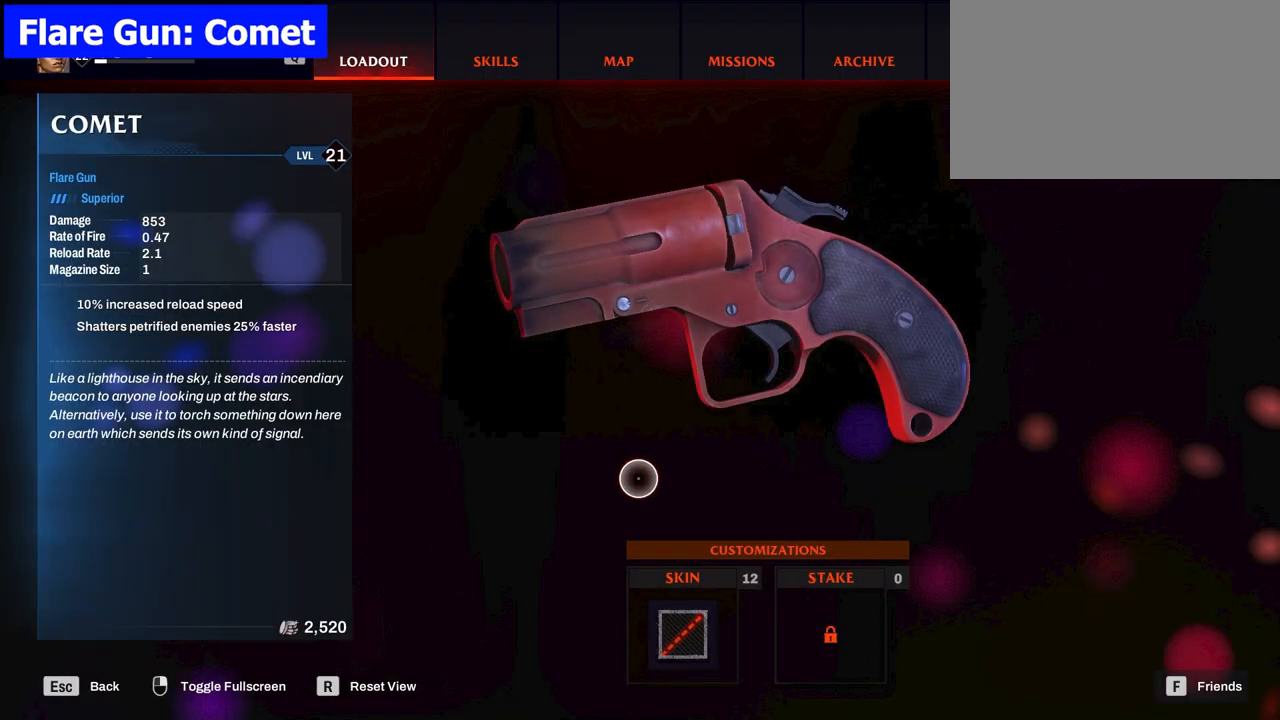
{"keys": [], "mouse": [], "events": []}
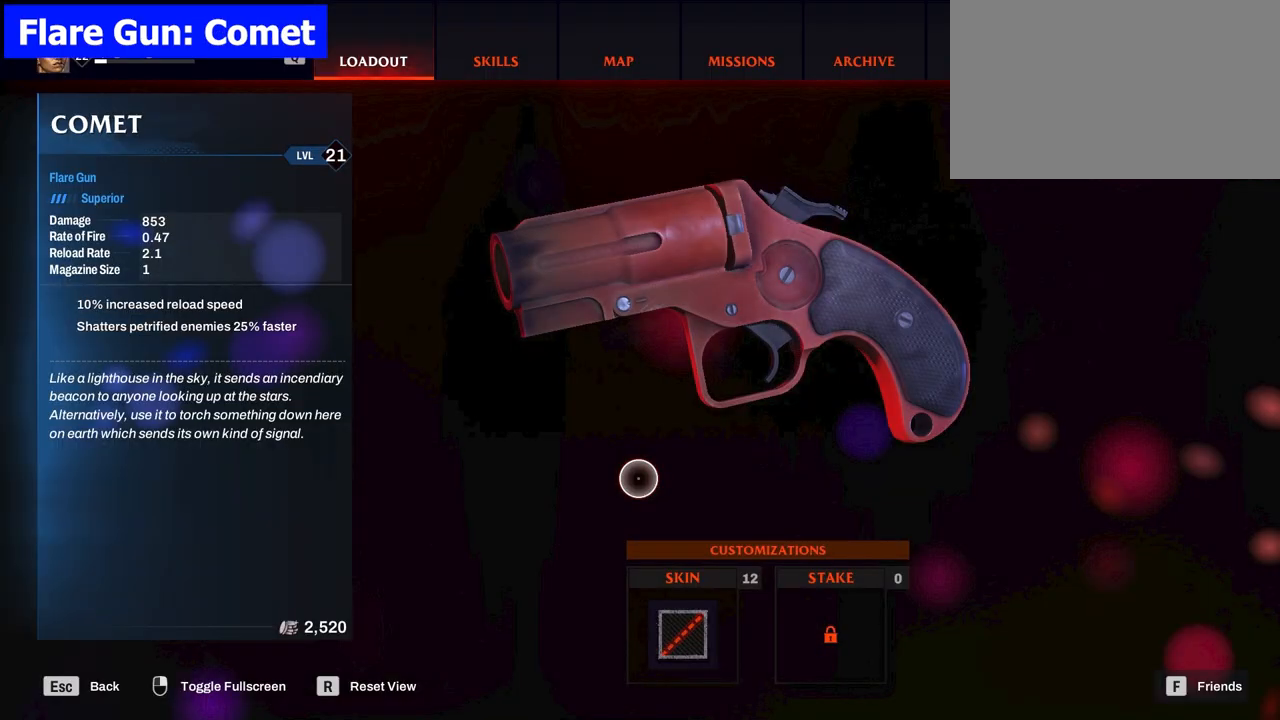
{"keys": [], "mouse": [], "events": []}
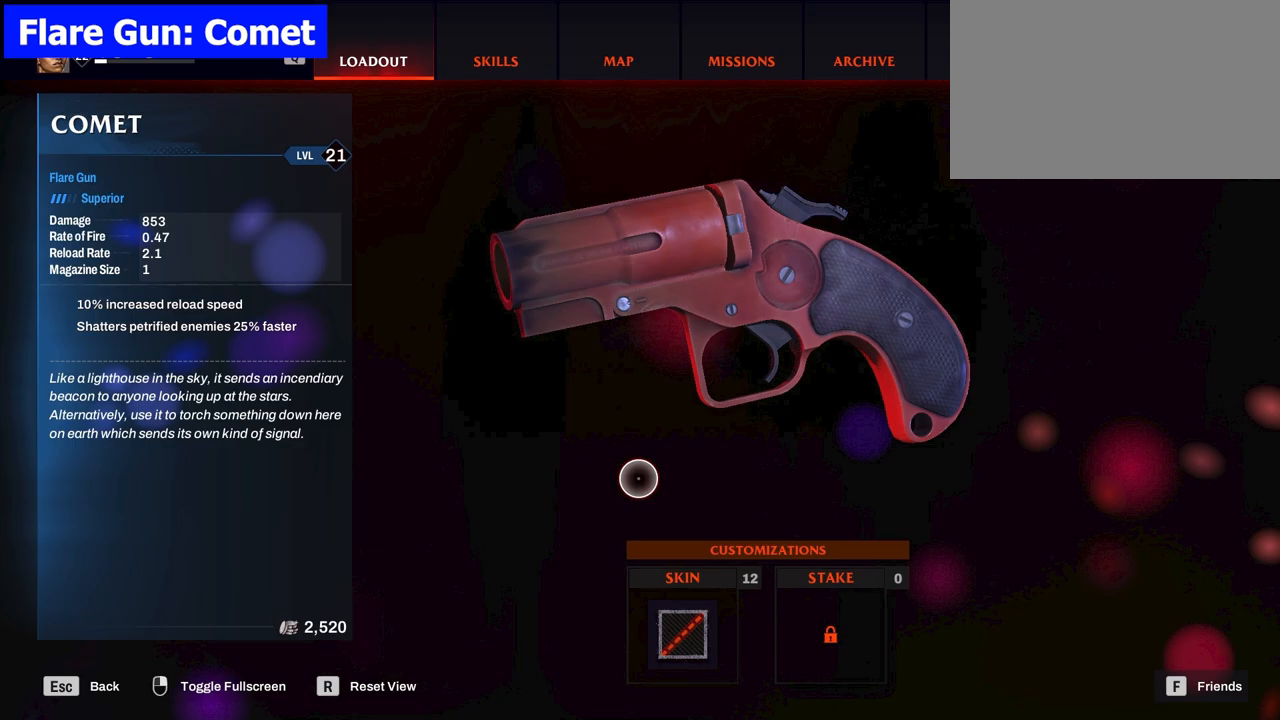
{"keys": [], "mouse": [], "events": []}
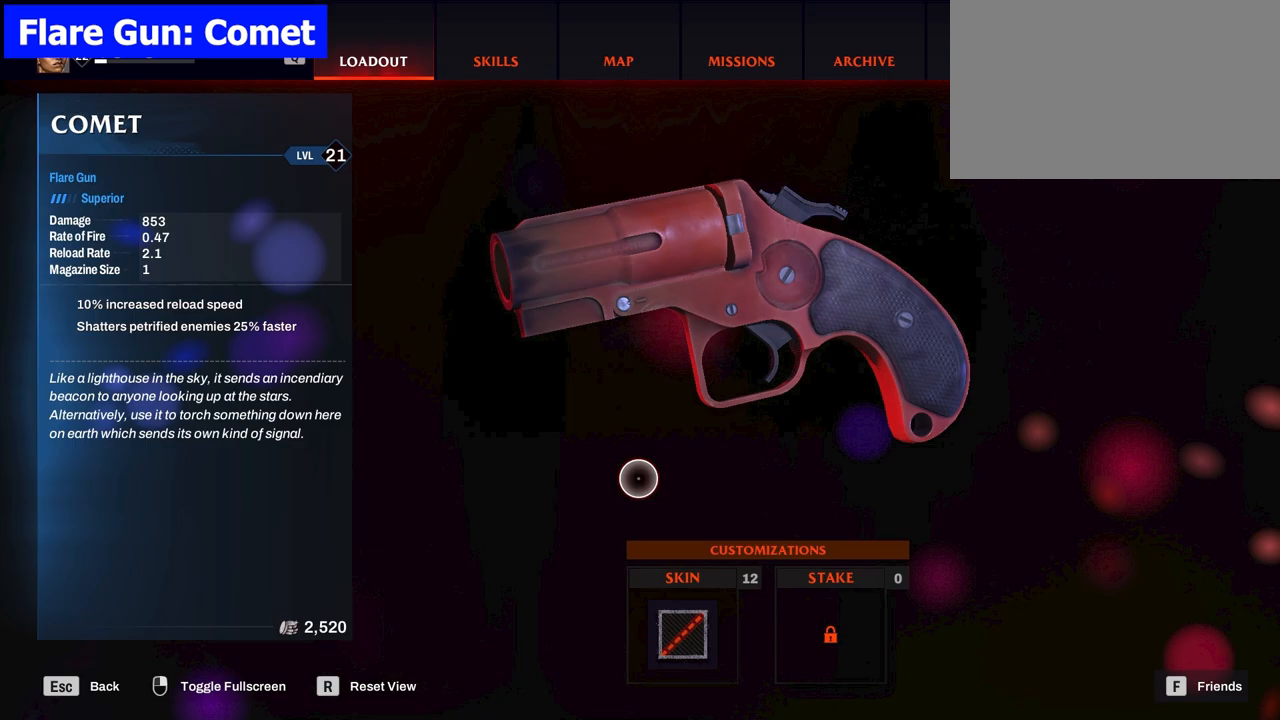
{"keys": [], "mouse": [], "events": []}
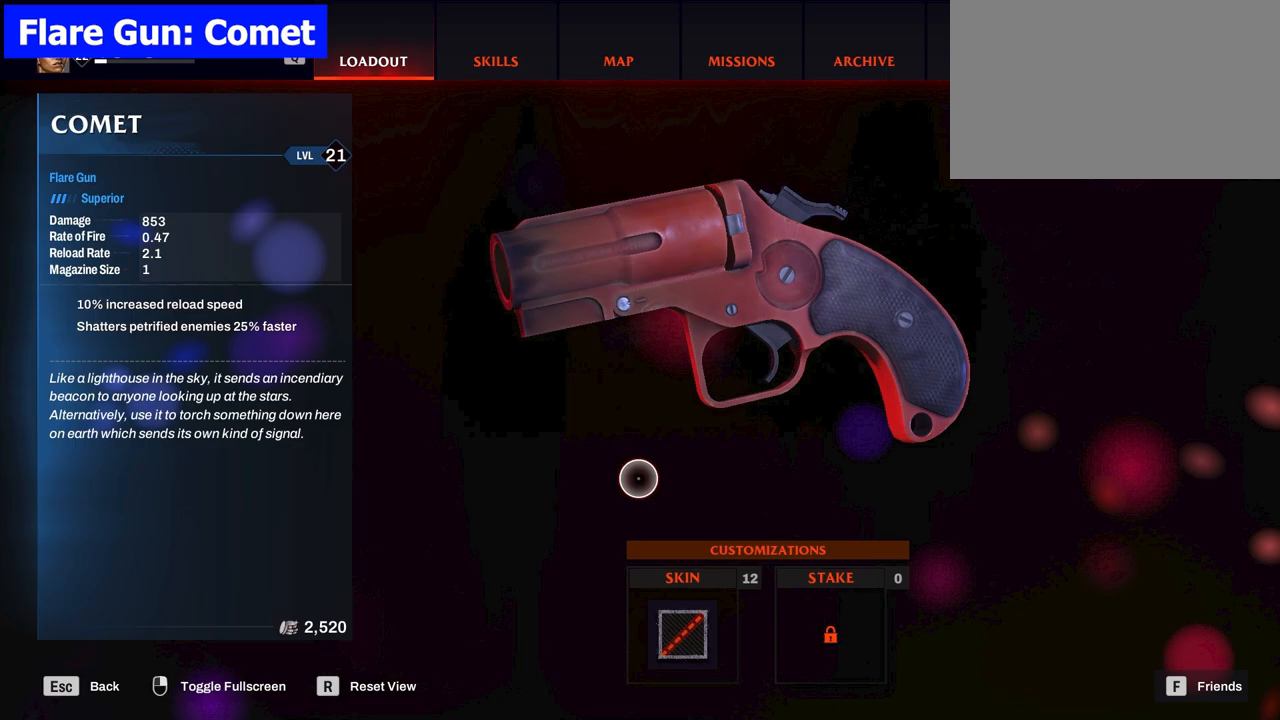
{"keys": [], "mouse": [], "events": []}
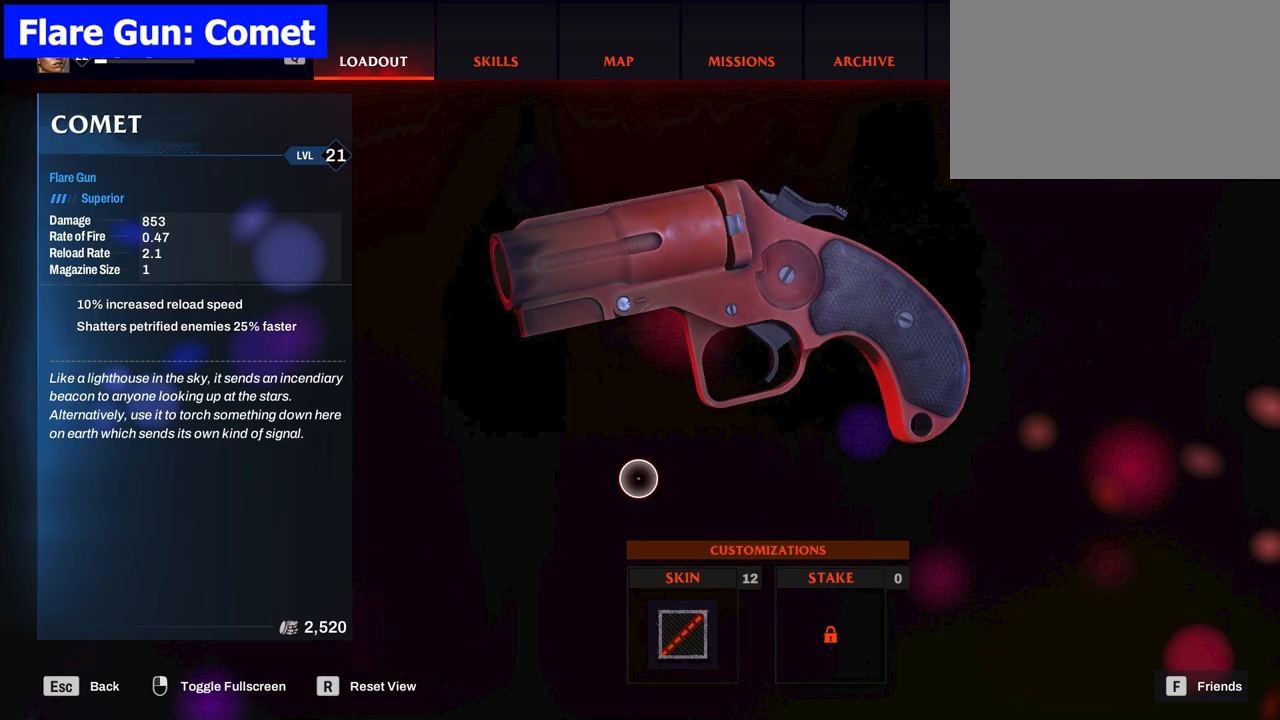
{"keys": [], "mouse": [], "events": []}
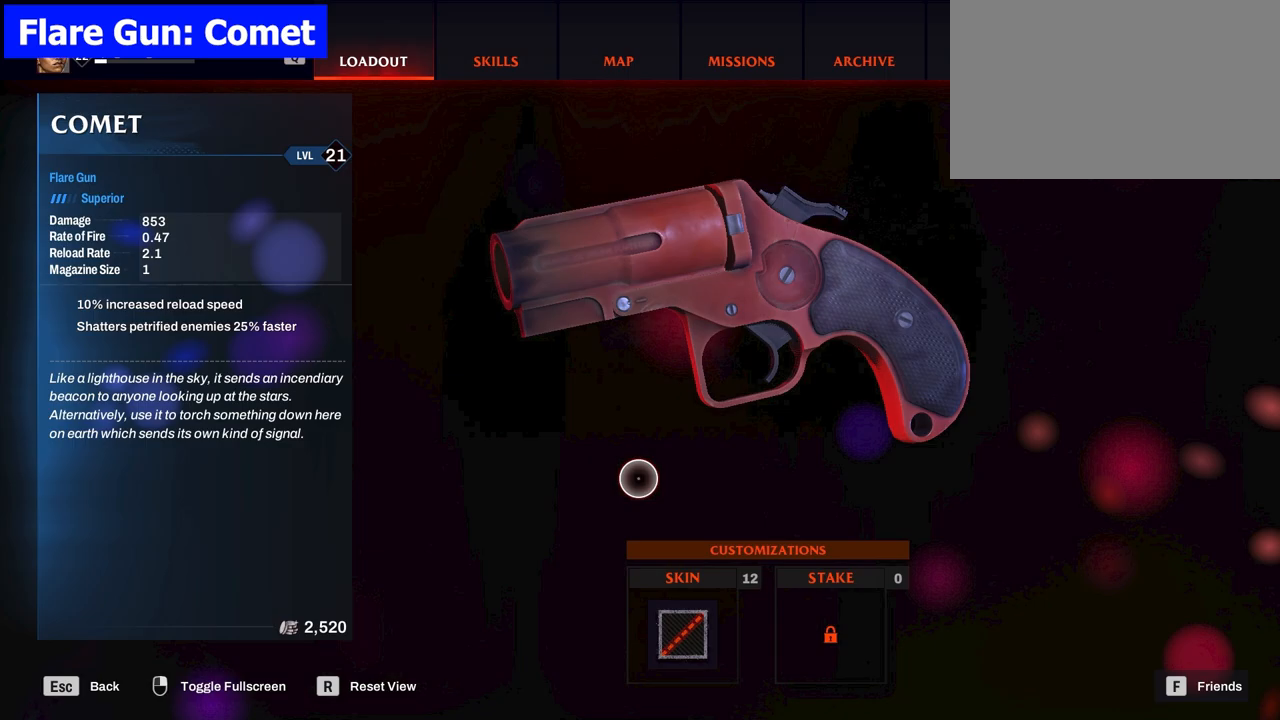
{"keys": [], "mouse": [], "events": []}
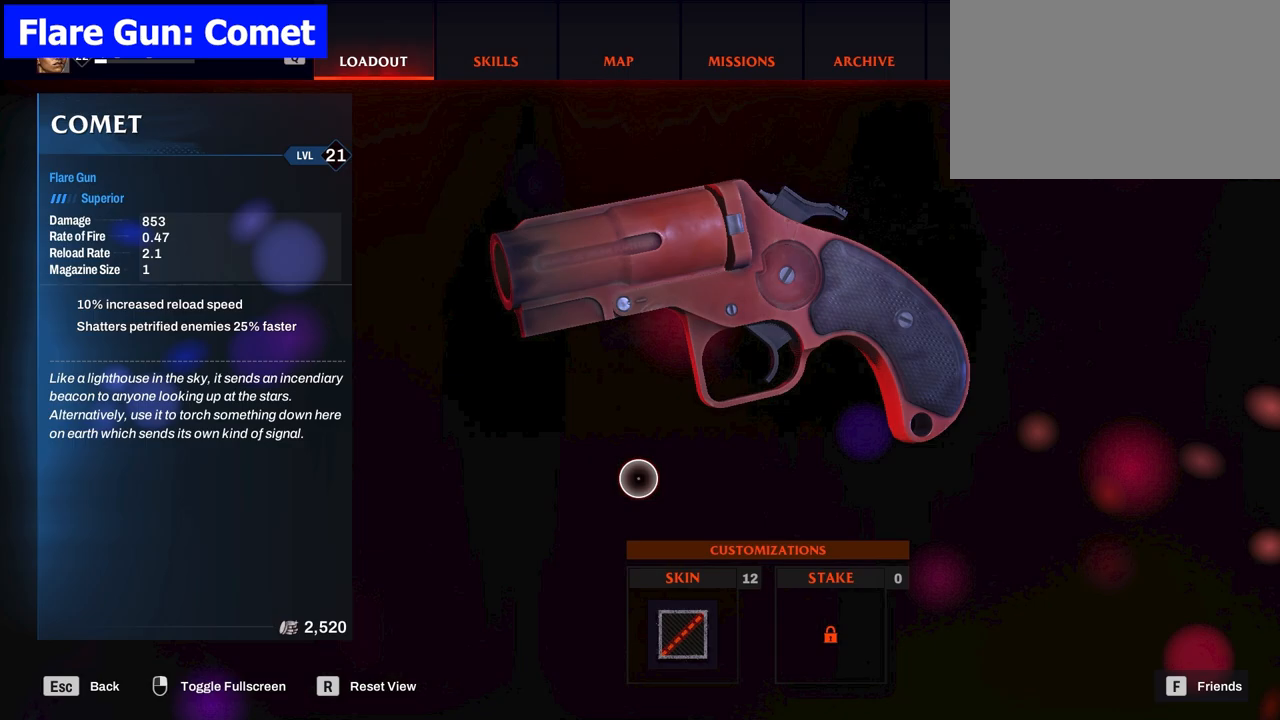
{"keys": [], "mouse": [], "events": []}
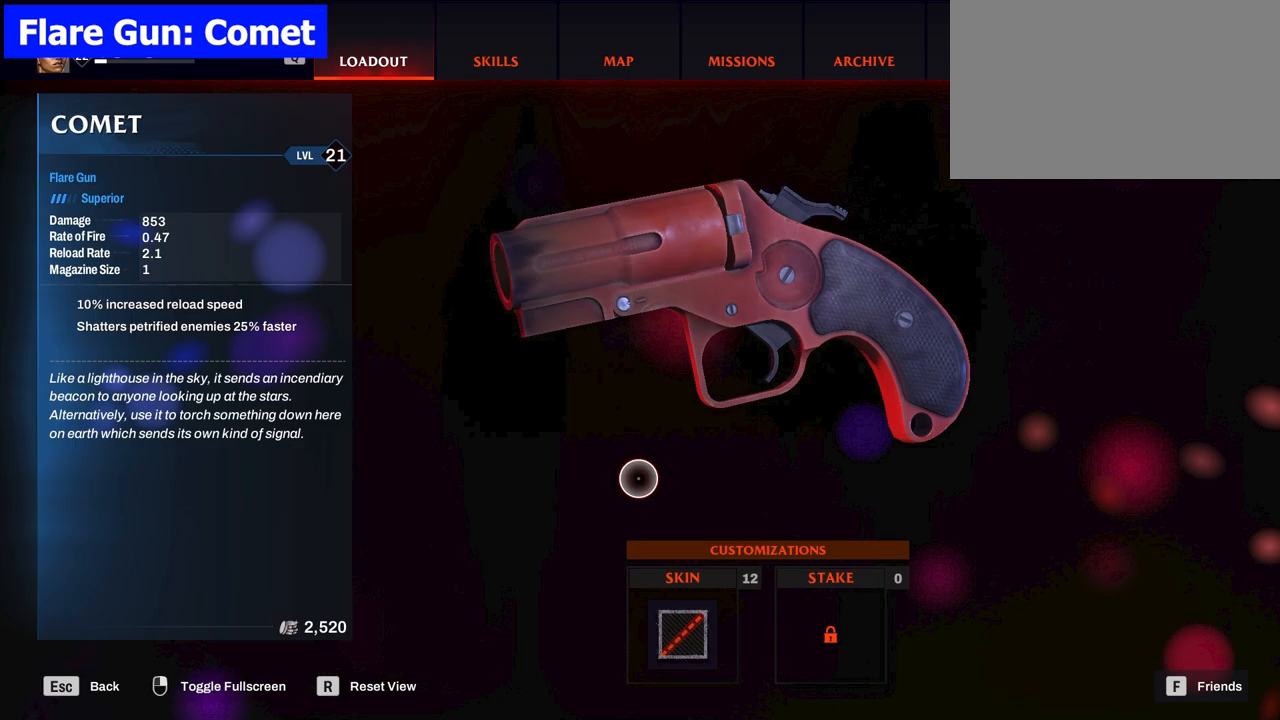
{"keys": ["s"], "mouse": ["left"], "events": [[267, "s", "down"], [450, "mouse_left", "down"]]}
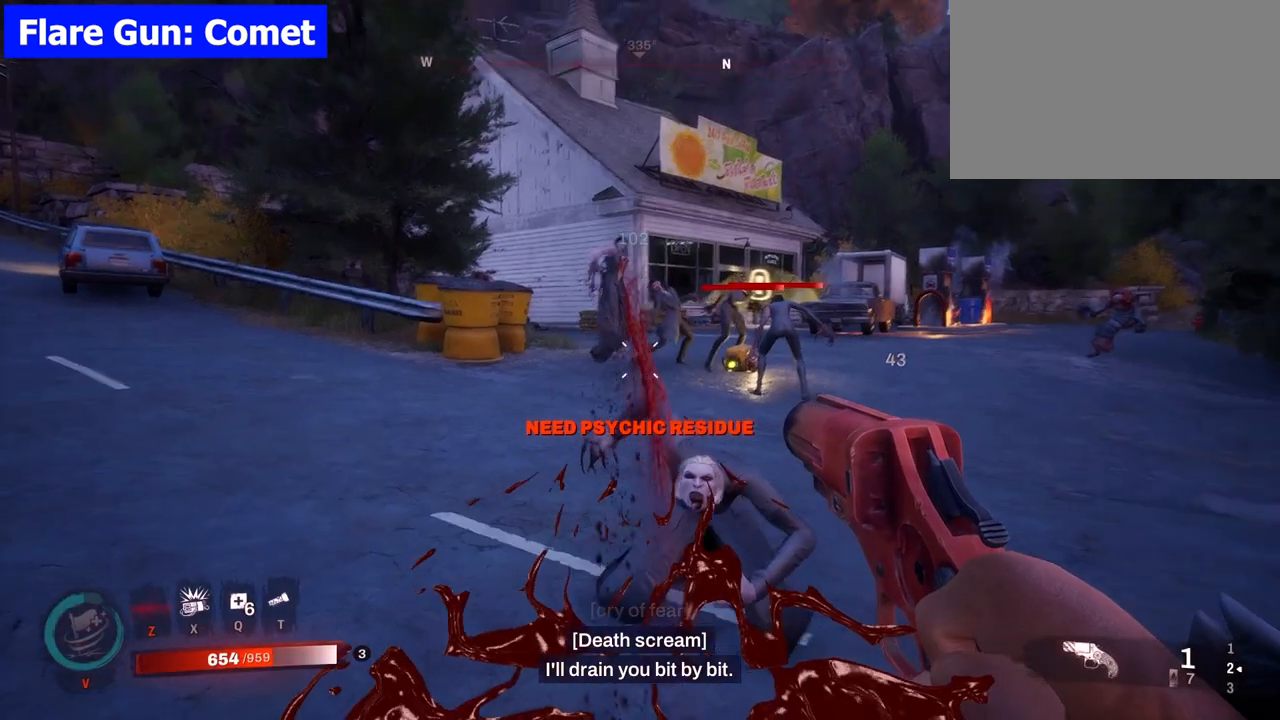
{"keys": ["s"], "mouse": [], "events": [[83, "mouse_left", "up"], [183, "mouse_left", "down"], [267, "mouse_left", "up"]]}
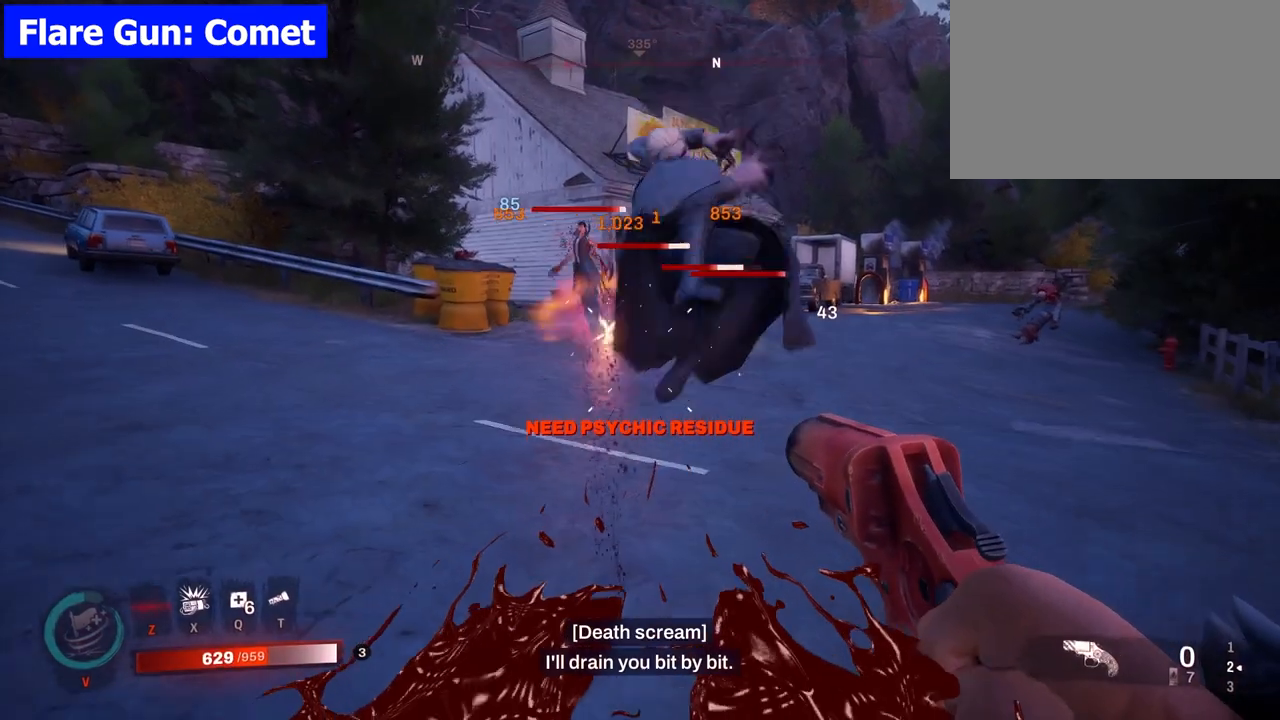
{"keys": ["s"], "mouse": [], "events": [[150, "mouse_left", "down"], [250, "mouse_left", "up"], [333, "mouse_left", "down"], [433, "mouse_left", "up"]]}
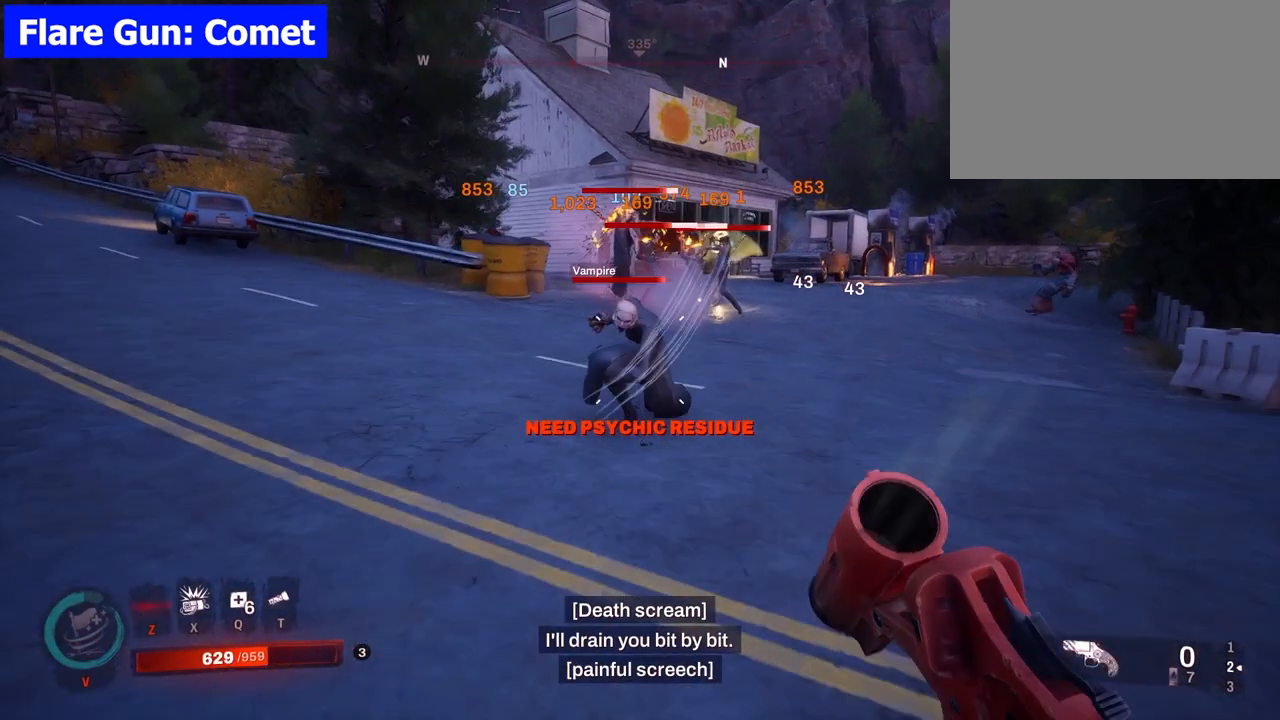
{"keys": ["s"], "mouse": [], "events": [[33, "mouse_left", "down"], [167, "mouse_left", "up"], [217, "mouse_left", "down"], [317, "mouse_left", "up"], [400, "mouse_left", "down"], [500, "mouse_left", "up"]]}
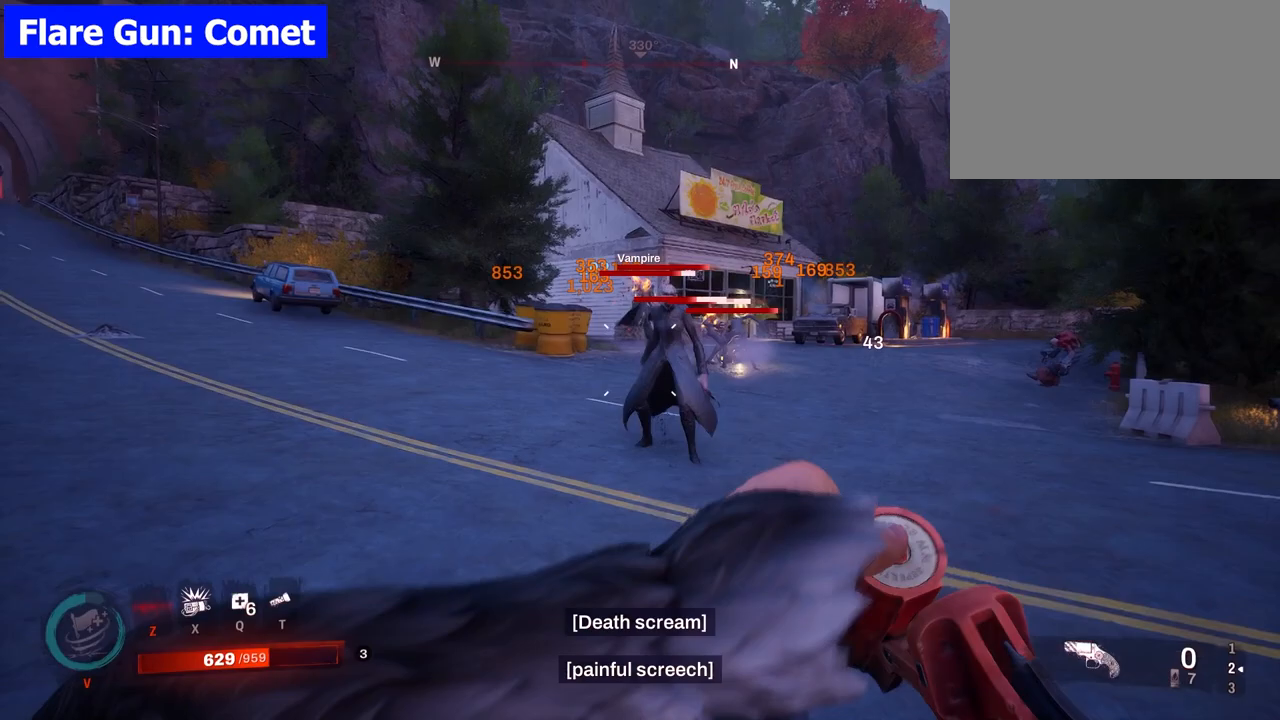
{"keys": ["s"], "mouse": ["left"], "events": [[83, "mouse_left", "down"], [233, "mouse_left", "up"], [367, "mouse_left", "down"]]}
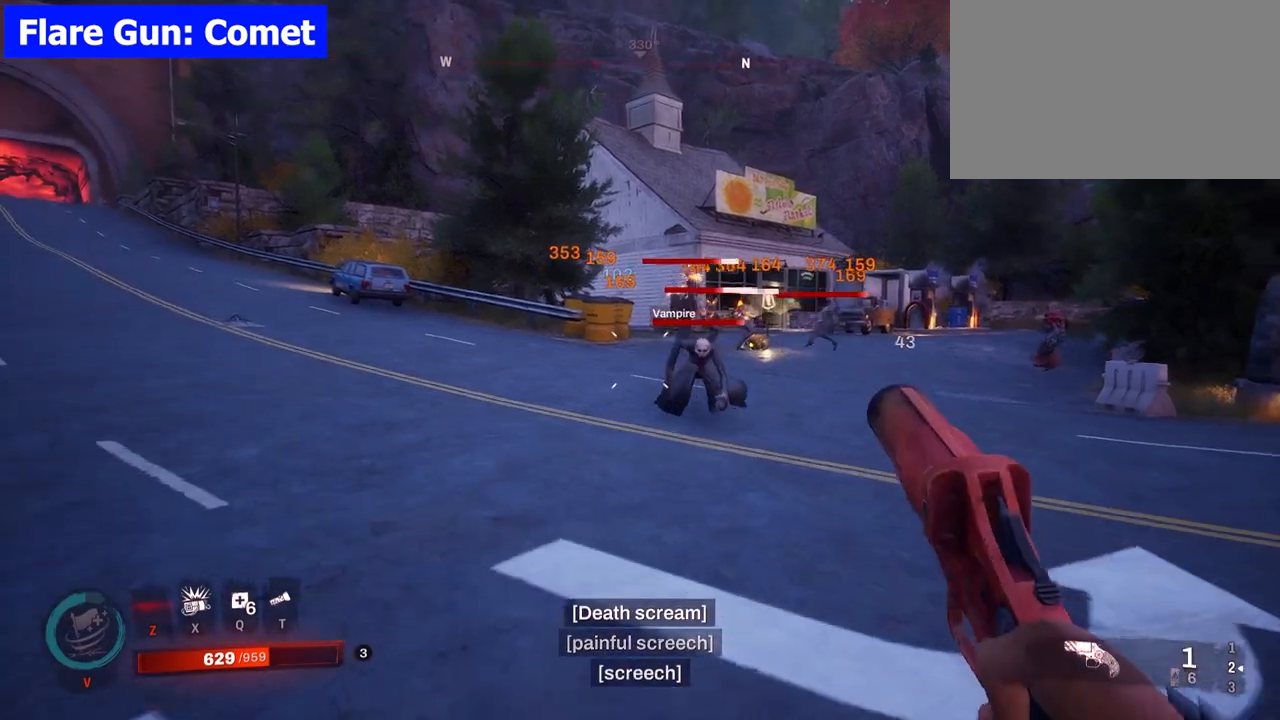
{"keys": ["s"], "mouse": ["left"], "events": [[17, "mouse_left", "up"], [50, "mouse_left", "down"], [150, "mouse_left", "up"], [250, "mouse_left", "down"], [333, "mouse_left", "up"], [383, "mouse_left", "down"]]}
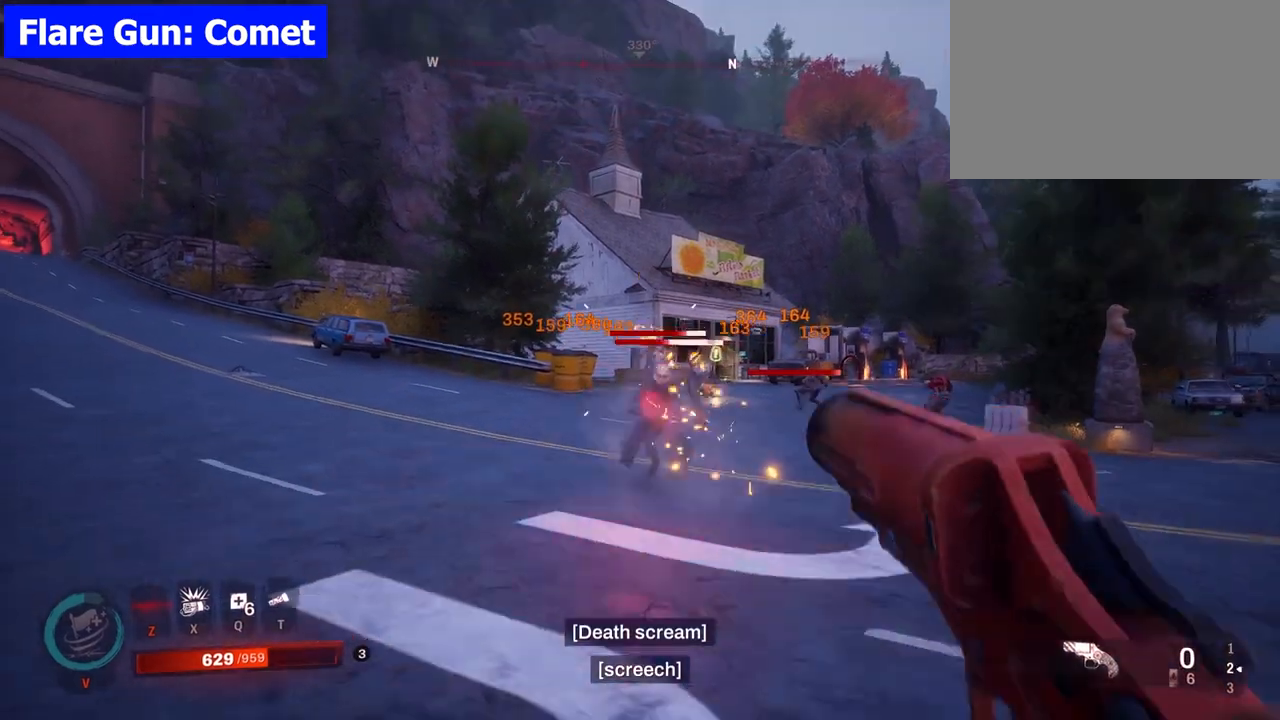
{"keys": ["s"], "mouse": [], "events": [[33, "mouse_left", "up"], [67, "mouse_left", "down"], [167, "mouse_left", "up"]]}
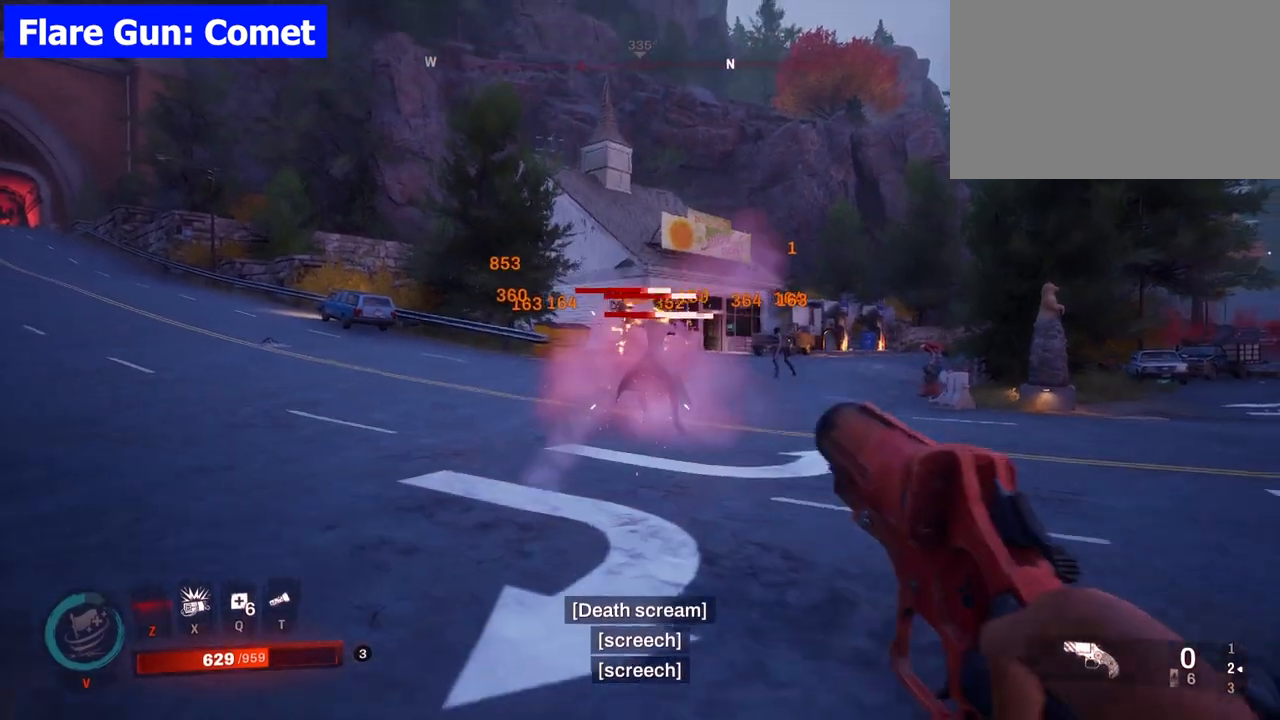
{"keys": ["s"], "mouse": [], "events": []}
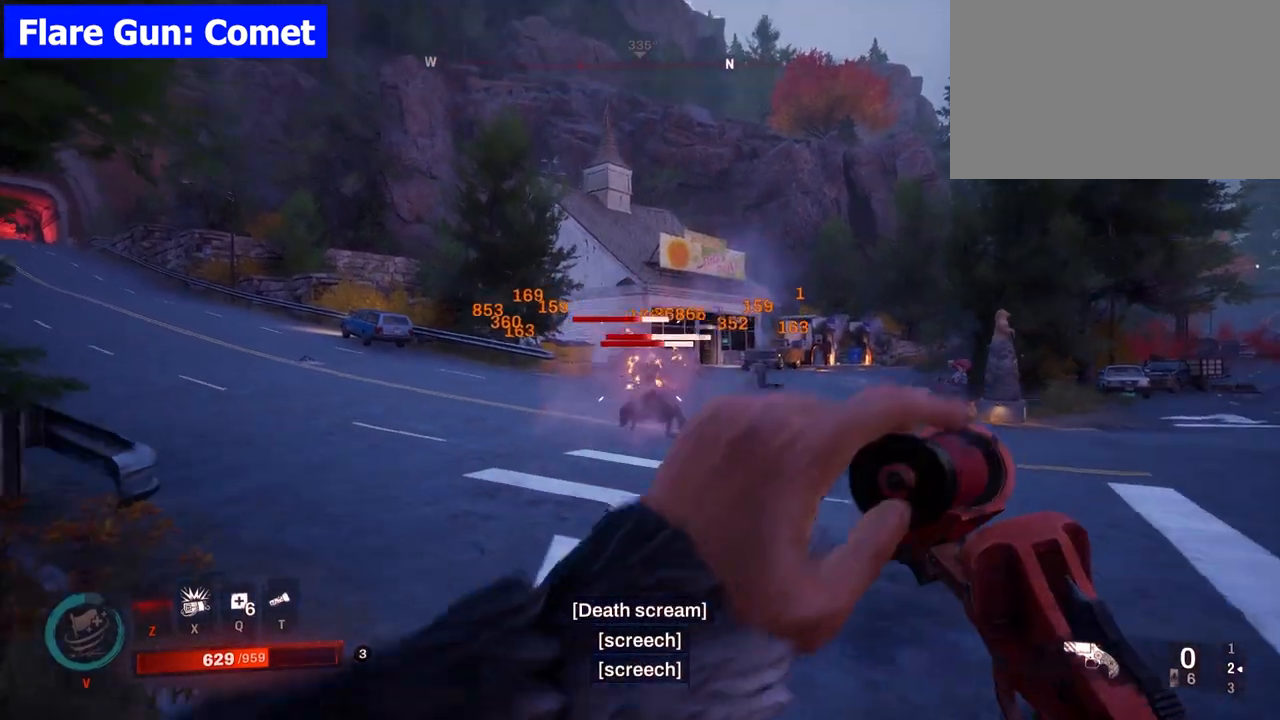
{"keys": ["w"], "mouse": [], "events": [[200, "s", "up"], [383, "w", "down"]]}
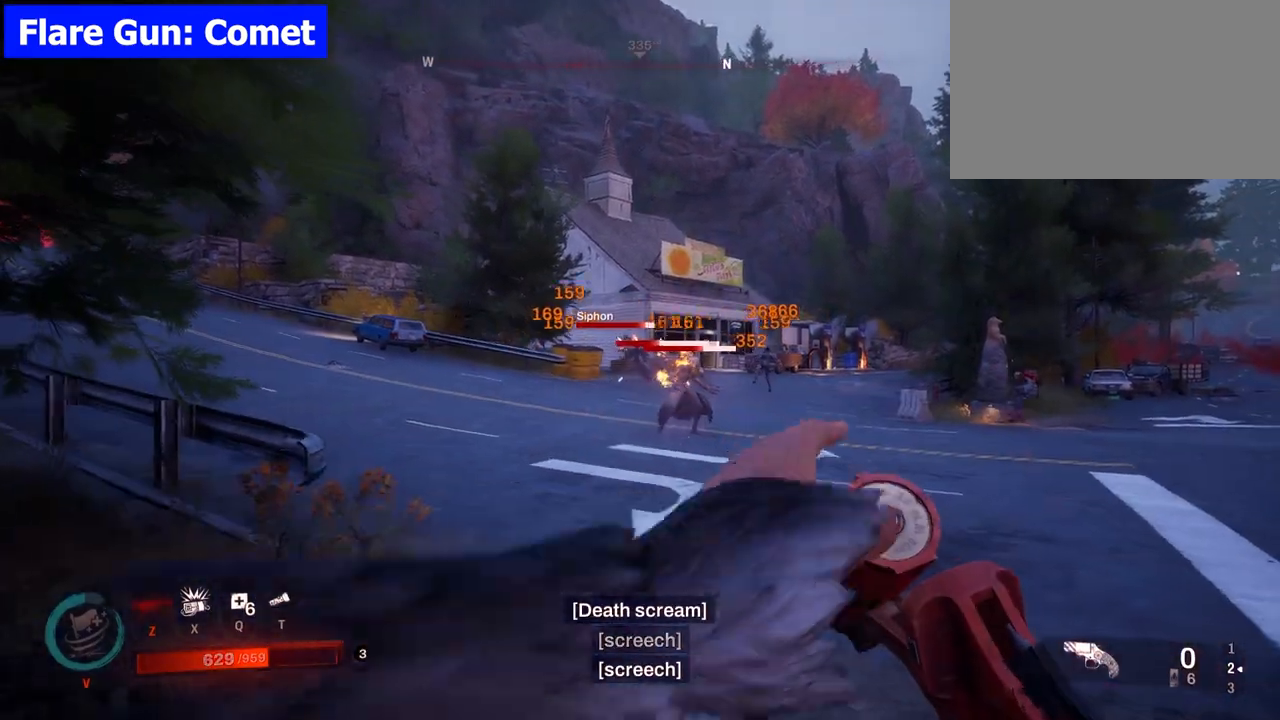
{"keys": ["w"], "mouse": ["left"], "events": [[67, "mouse_left", "down"], [167, "mouse_left", "up"], [267, "mouse_left", "down"], [350, "mouse_left", "up"], [400, "mouse_left", "down"]]}
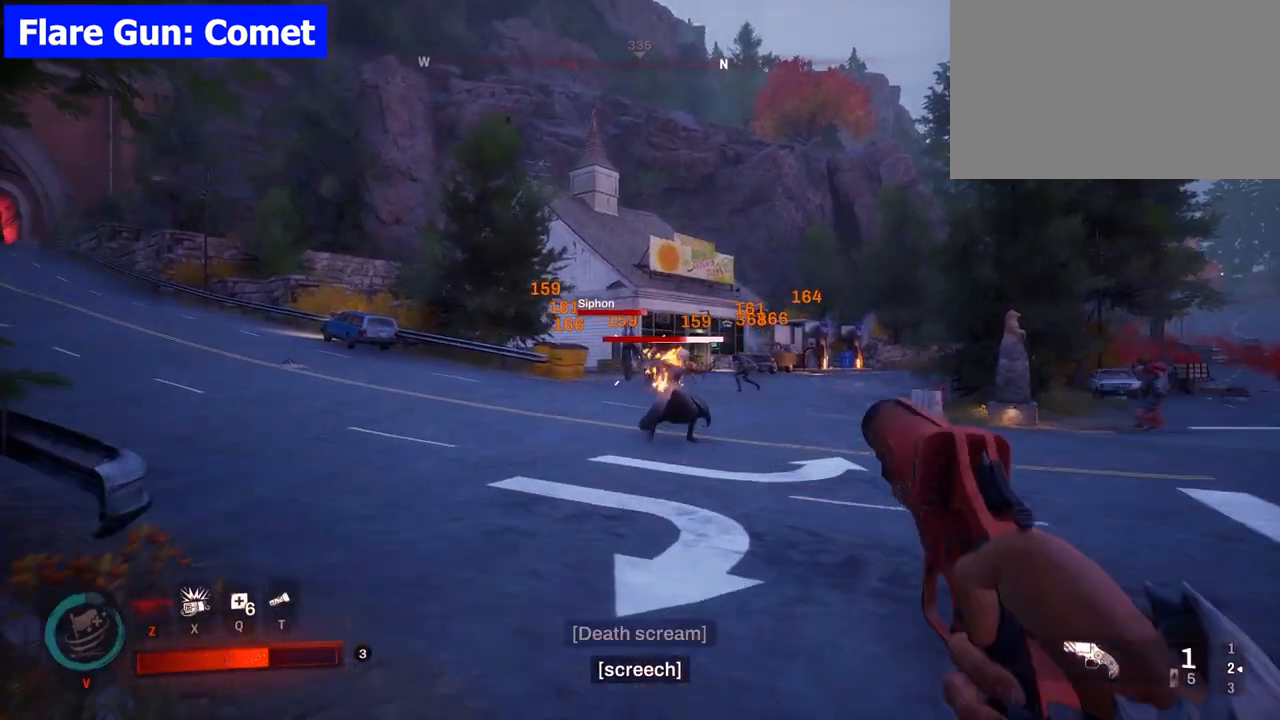
{"keys": ["w"], "mouse": ["left"], "events": [[33, "mouse_left", "up"], [83, "mouse_left", "down"], [183, "mouse_left", "up"], [267, "mouse_left", "down"], [367, "mouse_left", "up"], [417, "mouse_left", "down"]]}
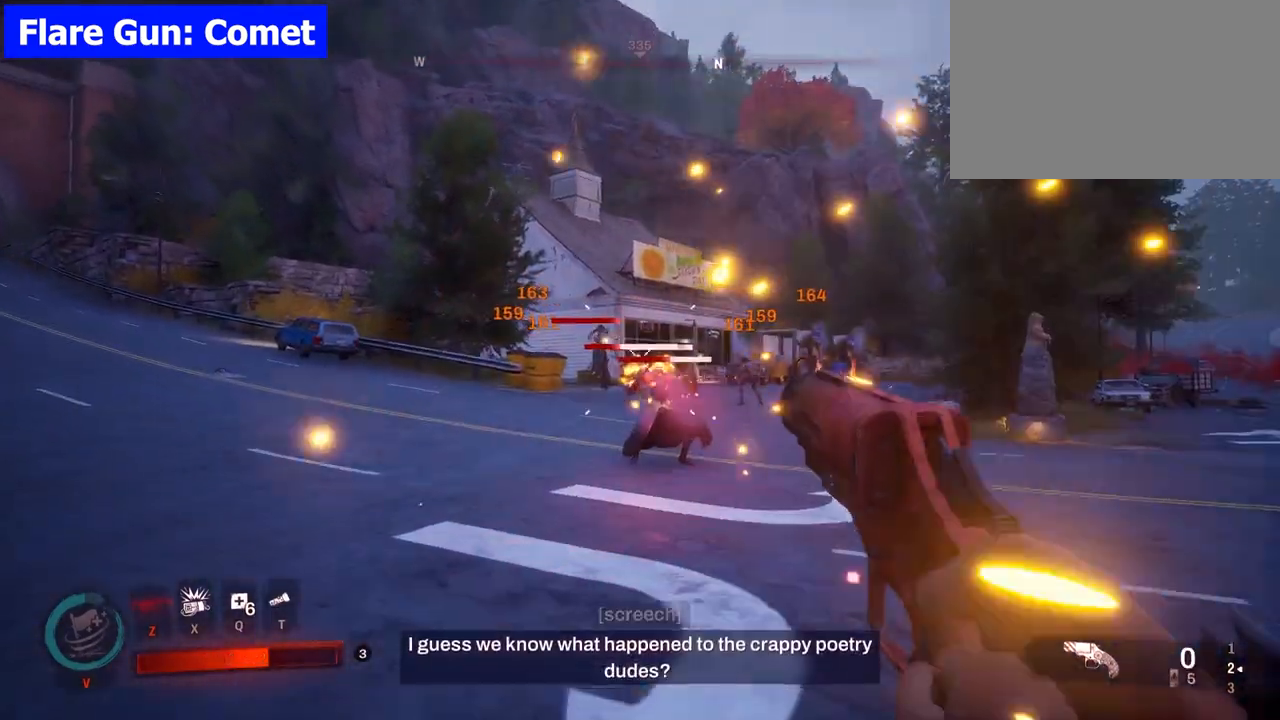
{"keys": [], "mouse": [], "events": [[17, "w", "up"], [50, "mouse_left", "up"], [150, "s", "down"], [483, "s", "up"]]}
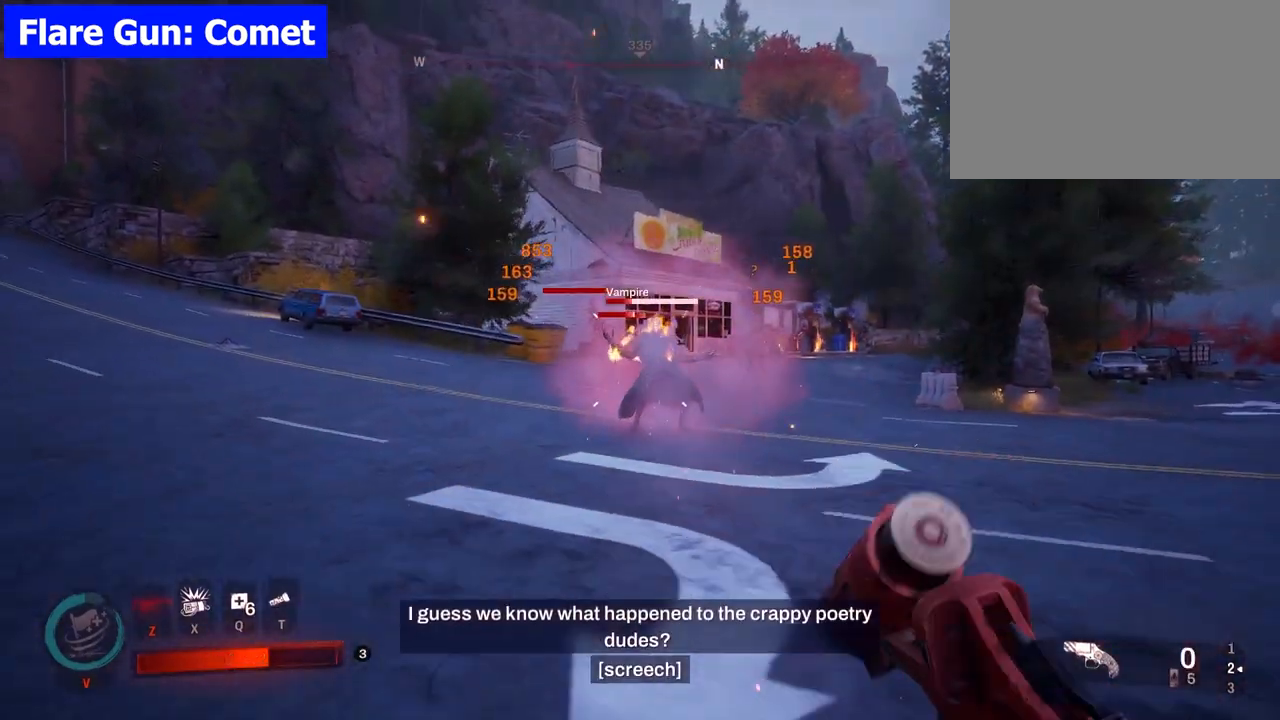
{"keys": ["d", "s"], "mouse": [], "events": [[167, "d", "down"], [167, "mouse_left", "down"], [300, "mouse_left", "up"], [350, "mouse_left", "down"], [350, "s", "down"], [450, "mouse_left", "up"]]}
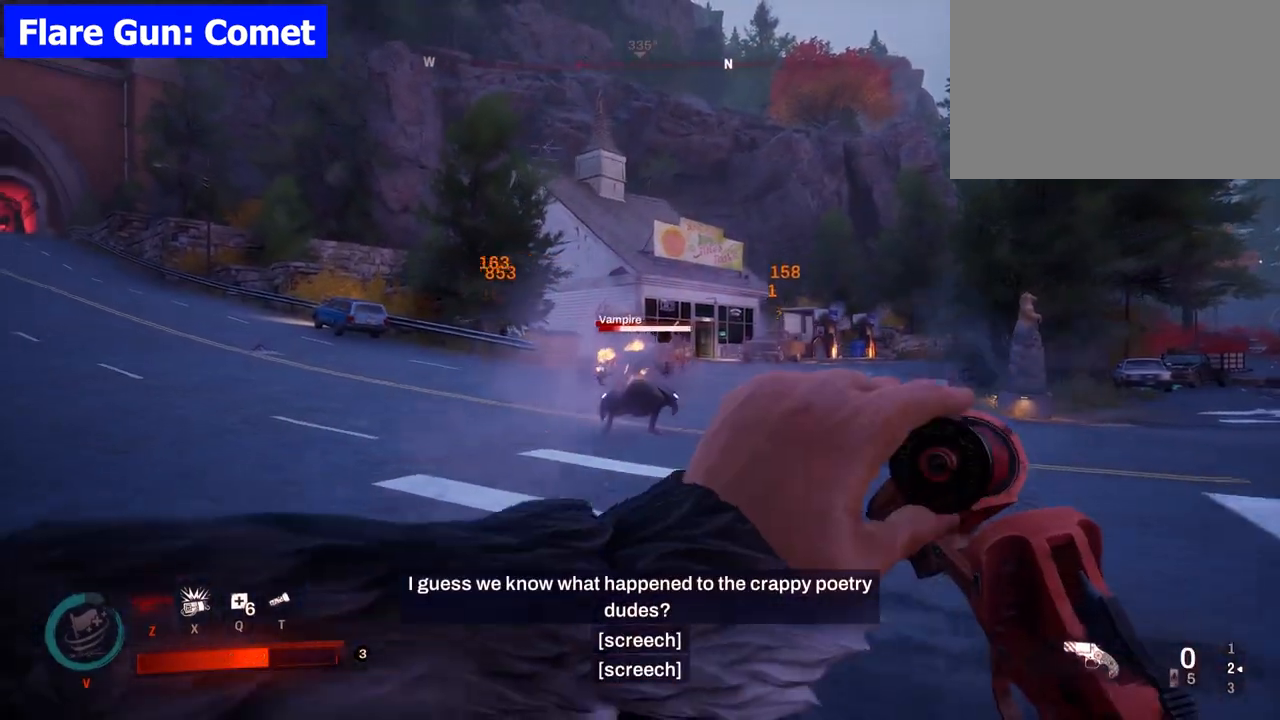
{"keys": ["w"], "mouse": ["left"], "events": [[33, "mouse_left", "down"], [33, "s", "up"], [133, "d", "up"], [183, "mouse_left", "up"], [233, "mouse_left", "down"], [233, "w", "down"], [367, "mouse_left", "up"], [417, "mouse_left", "down"]]}
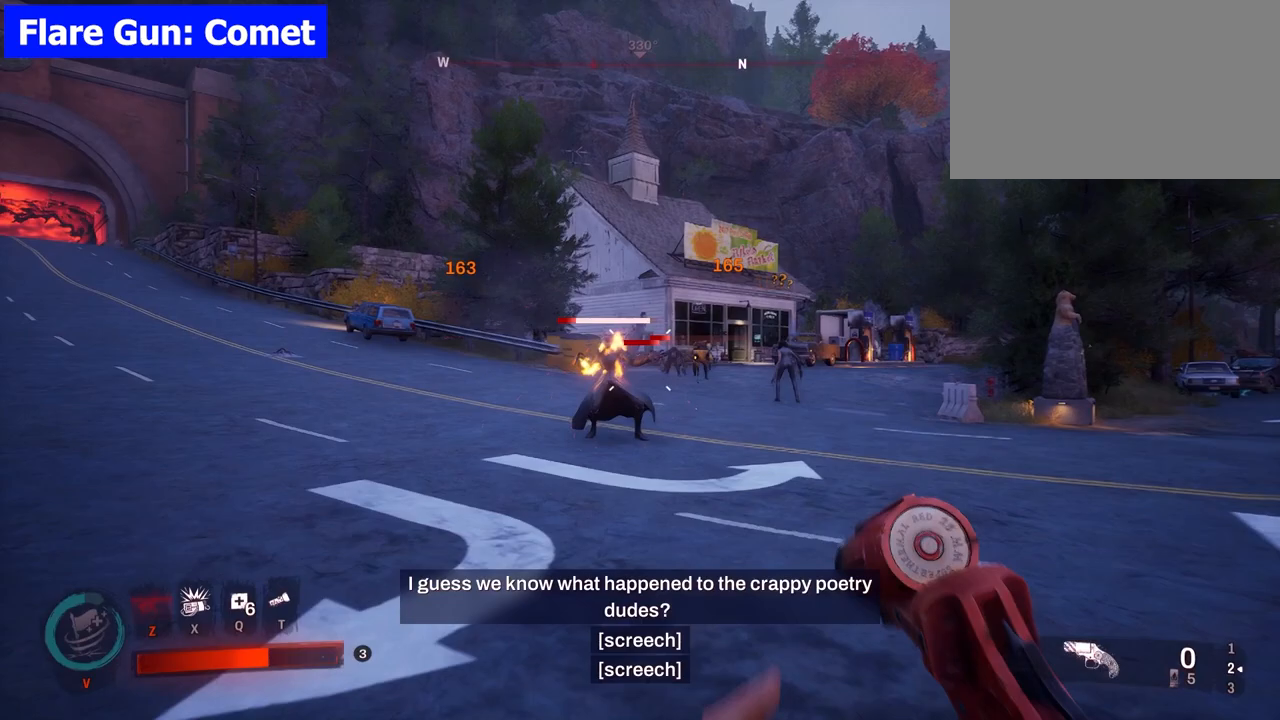
{"keys": ["w"], "mouse": ["left"], "events": [[50, "mouse_left", "up"], [100, "mouse_left", "down"], [200, "mouse_left", "up"], [283, "mouse_left", "down"], [383, "mouse_left", "up"], [483, "mouse_left", "down"]]}
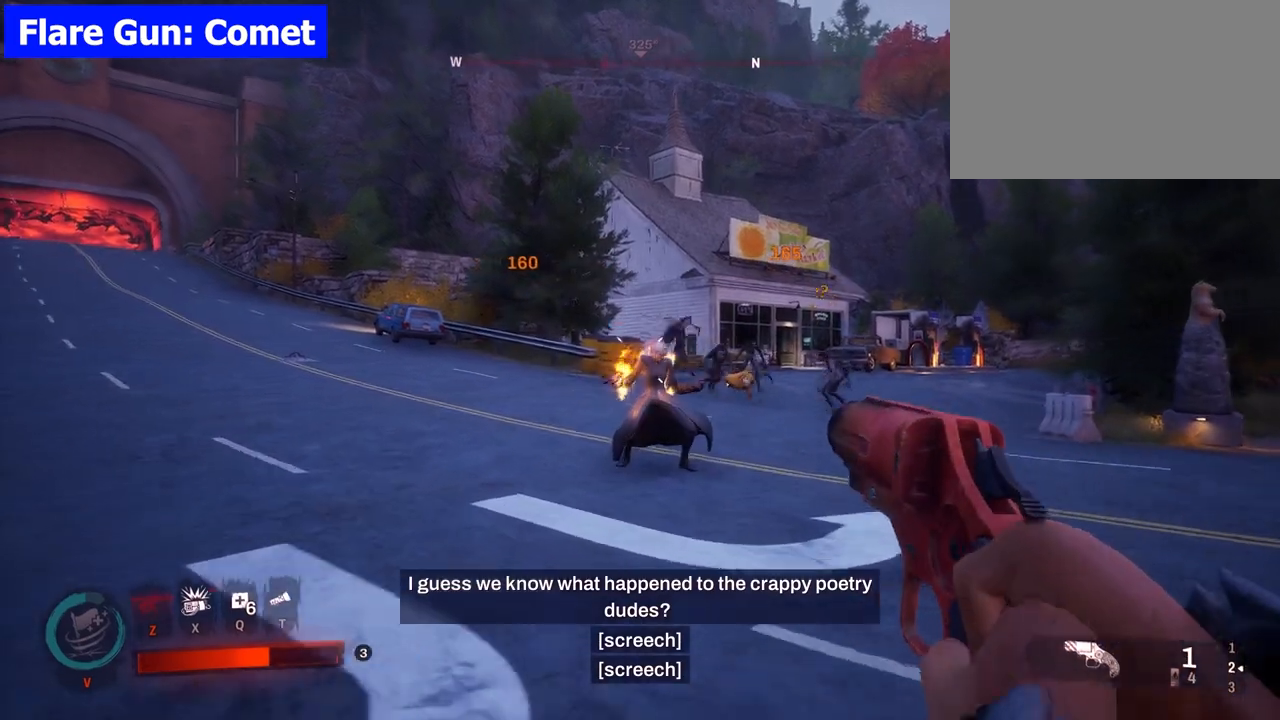
{"keys": ["s"], "mouse": [], "events": [[67, "mouse_left", "up"], [67, "w", "up"], [167, "mouse_left", "down"], [267, "mouse_left", "up"], [267, "s", "down"], [317, "mouse_left", "down"], [450, "mouse_left", "up"]]}